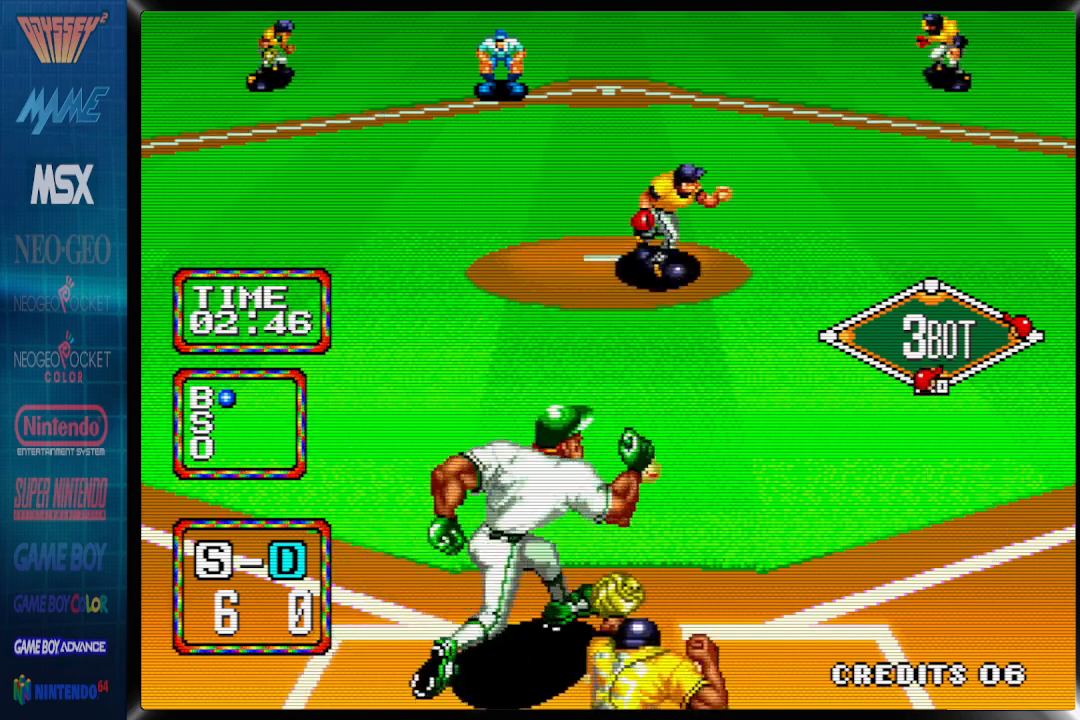
Gameplay with a controller (PlayStation layout); each line is a JSON object with the inputs held at the frame after it. "events" lists button and stick changes between this image and that frame as [ms after this image, input, new state], when the widget could be followed in between. Not read: left_stick right_stick.
{"buttons": ["DPAD_DOWN", "DPAD_RIGHT"], "events": [[433, "DPAD_DOWN", "down"]]}
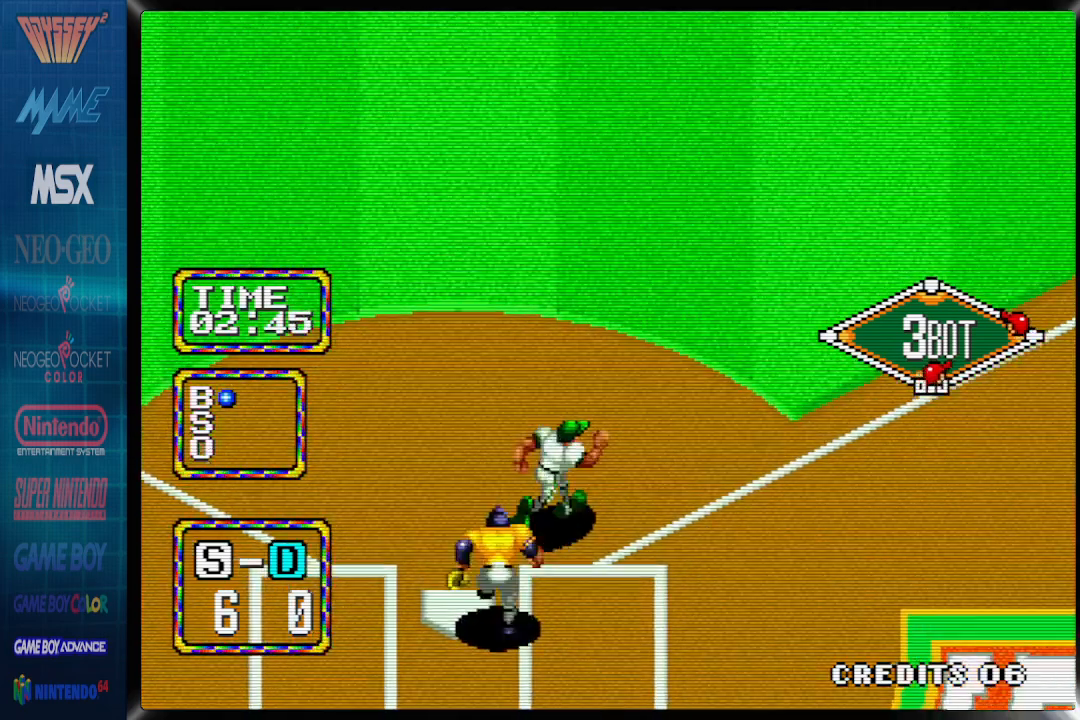
{"buttons": ["DPAD_UP", "DPAD_RIGHT"], "events": [[450, "DPAD_DOWN", "up"], [483, "DPAD_UP", "down"]]}
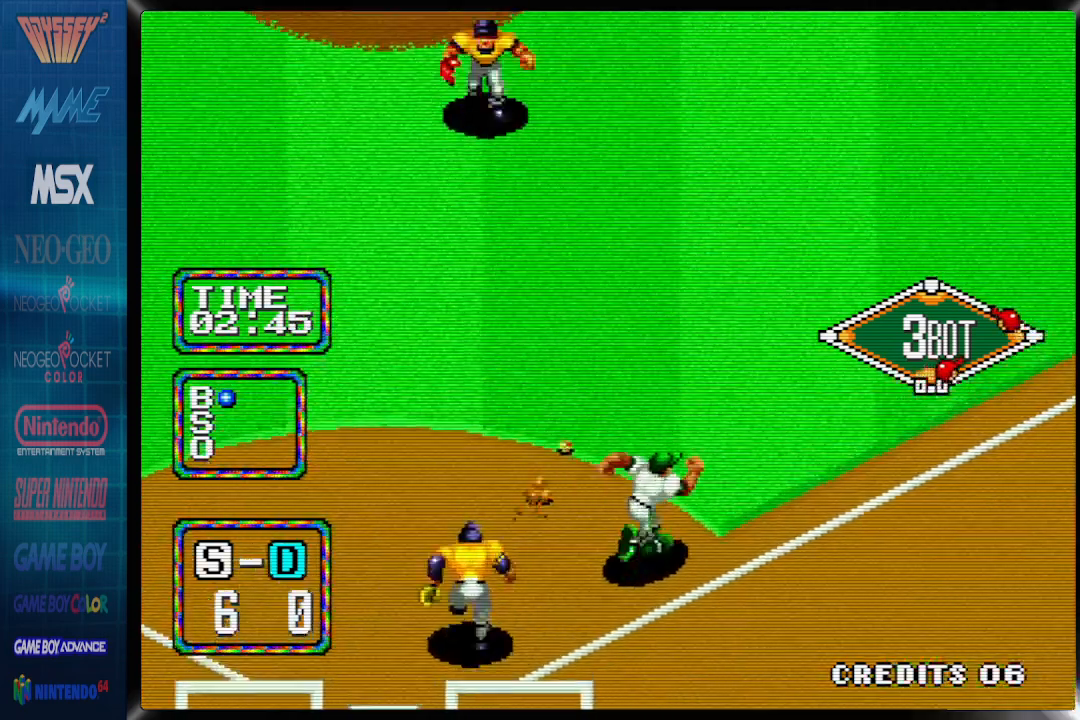
{"buttons": ["DPAD_DOWN", "DPAD_RIGHT"], "events": [[50, "DPAD_LEFT", "down"], [83, "DPAD_LEFT", "up"], [250, "DPAD_DOWN", "down"], [383, "DPAD_UP", "up"]]}
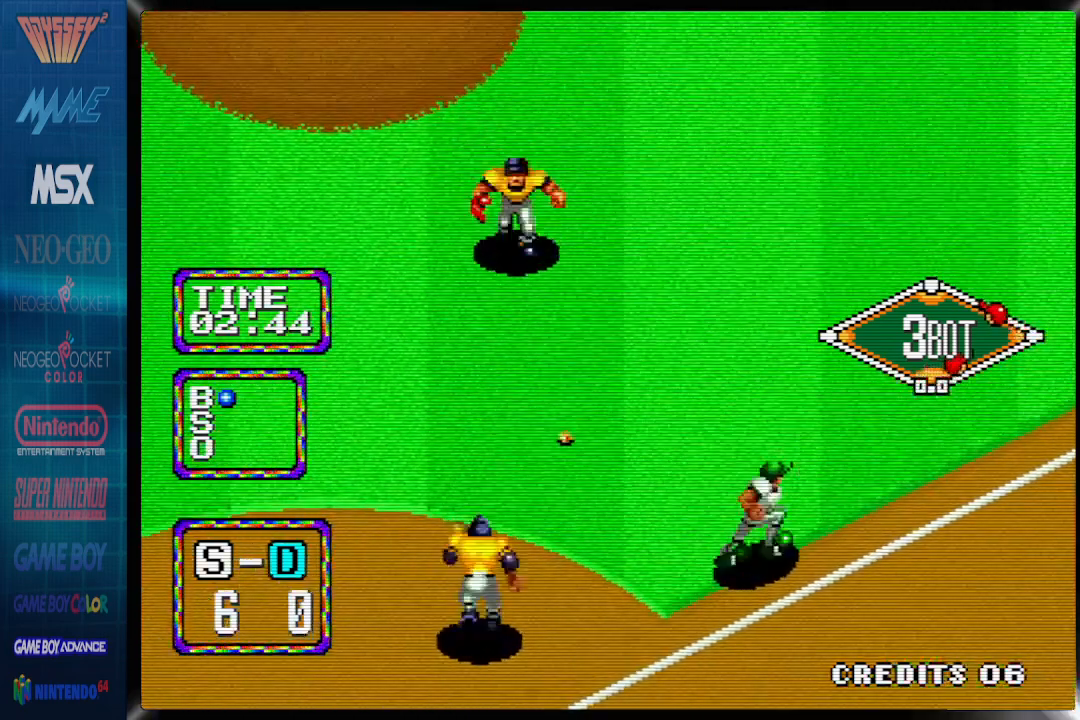
{"buttons": ["DPAD_DOWN", "DPAD_RIGHT"], "events": []}
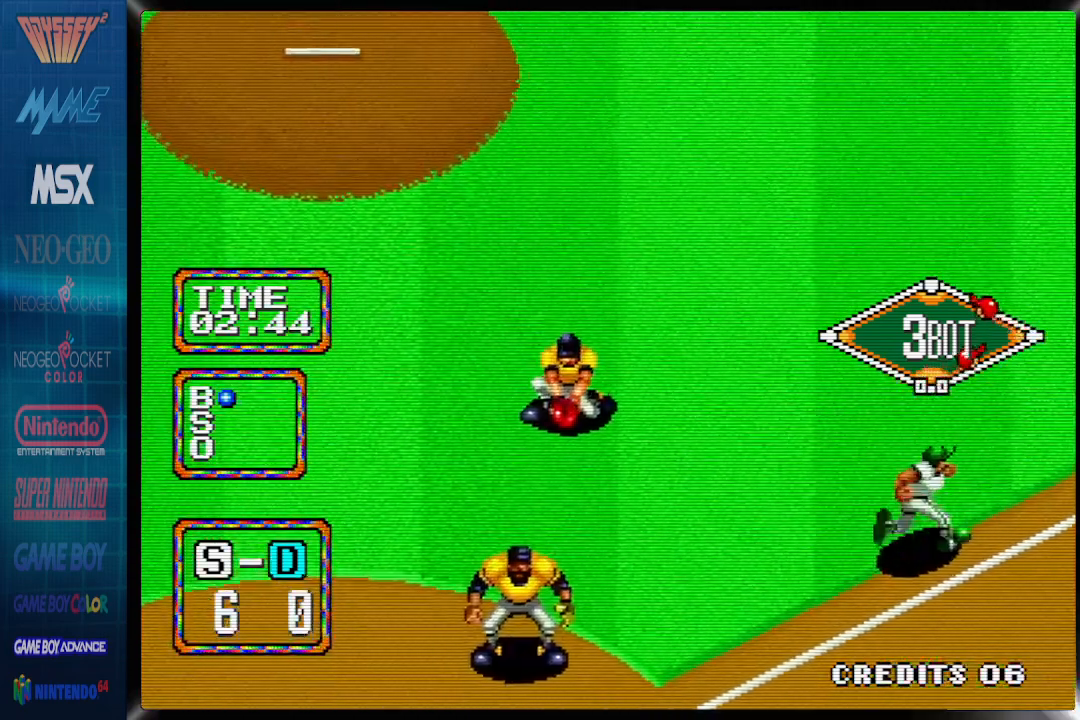
{"buttons": ["CROSS", "DPAD_RIGHT"], "events": [[100, "CROSS", "down"], [500, "DPAD_DOWN", "up"]]}
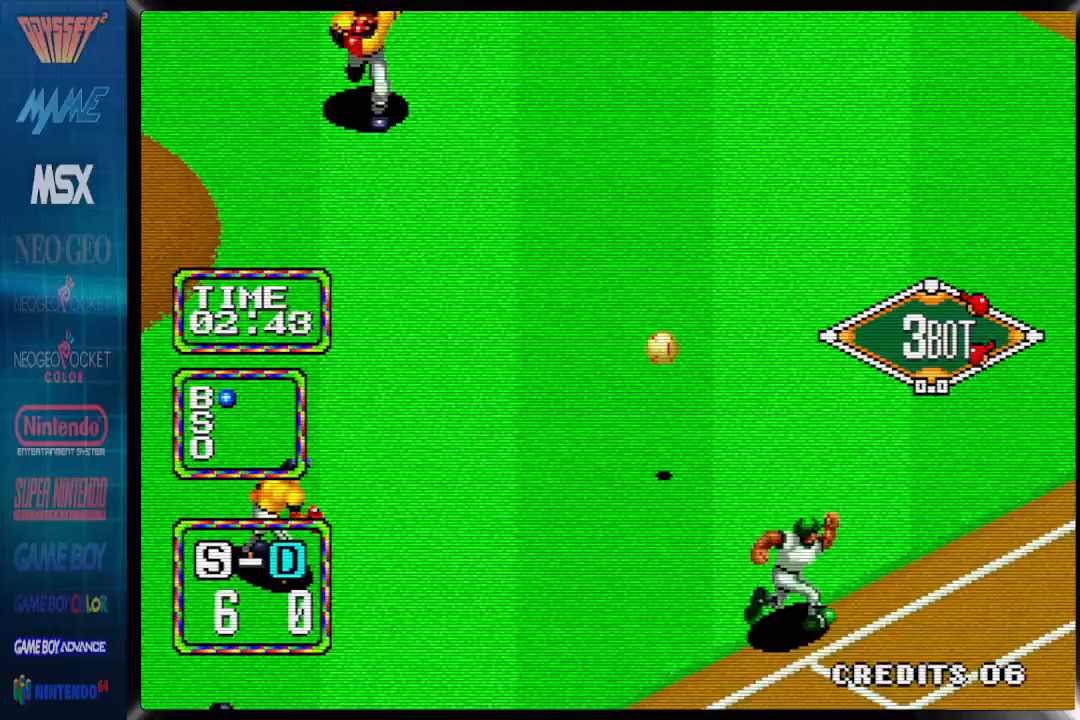
{"buttons": ["CROSS", "DPAD_RIGHT"], "events": []}
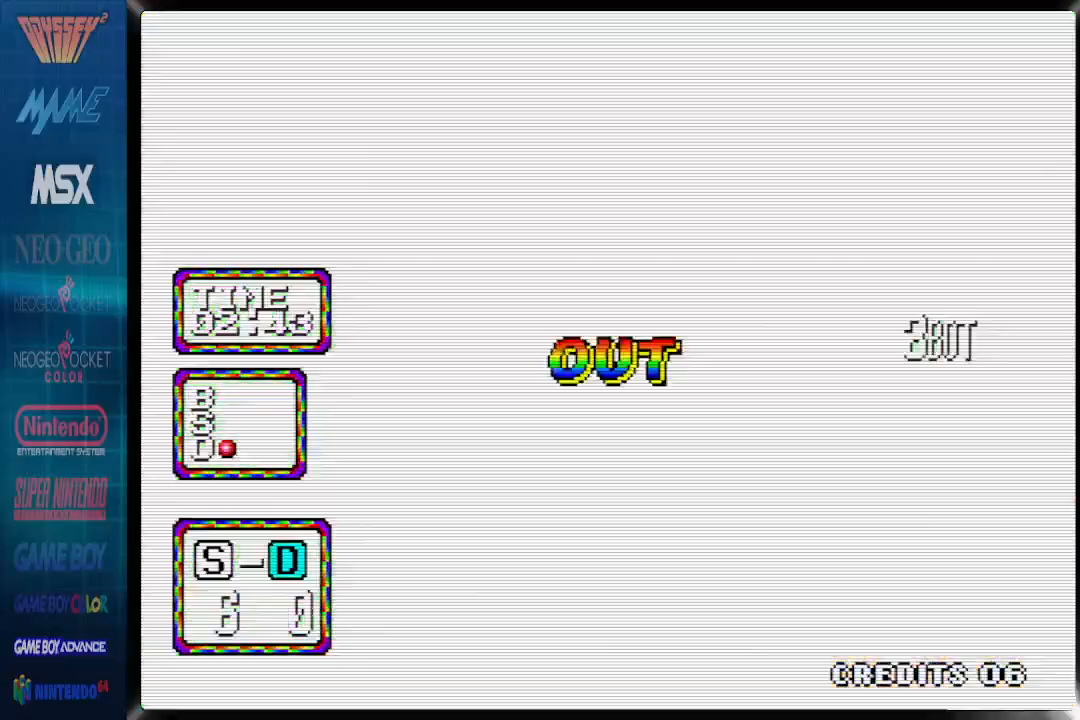
{"buttons": ["DPAD_RIGHT"], "events": [[17, "CROSS", "up"]]}